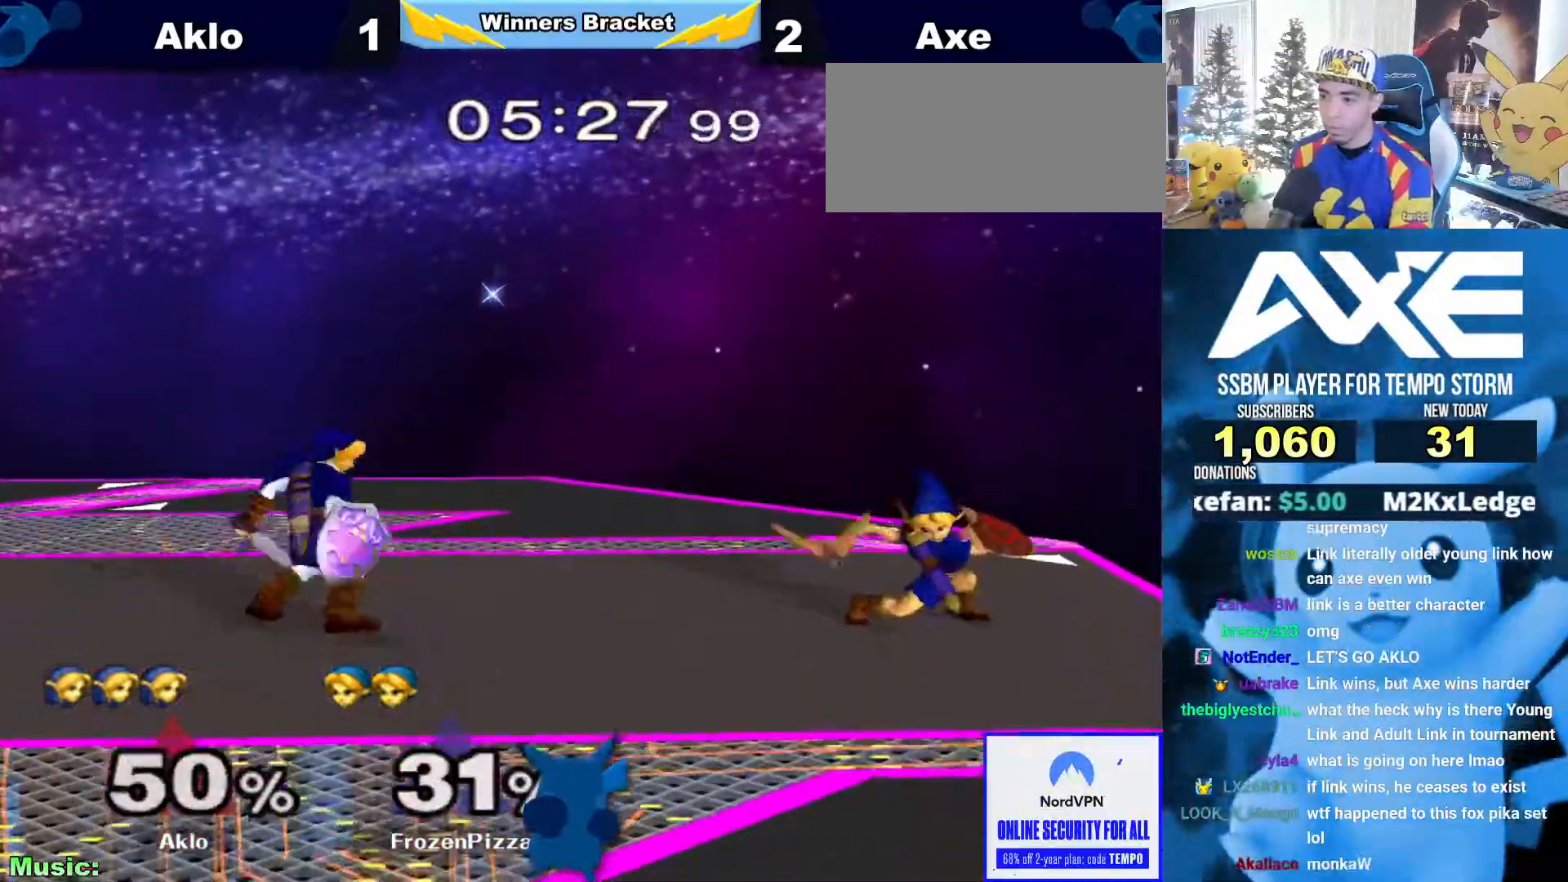
Gameplay with a controller (Nintendo layout); each line is a JSON object with the inputs held at the frame after it. "events" lists button and stick changes between this image and that frame as [ms after this image, input, new state], when the widget could be followed in between. Not read: L3 R3.
{"buttons": [], "left_stick": "center", "right_stick": "center"}
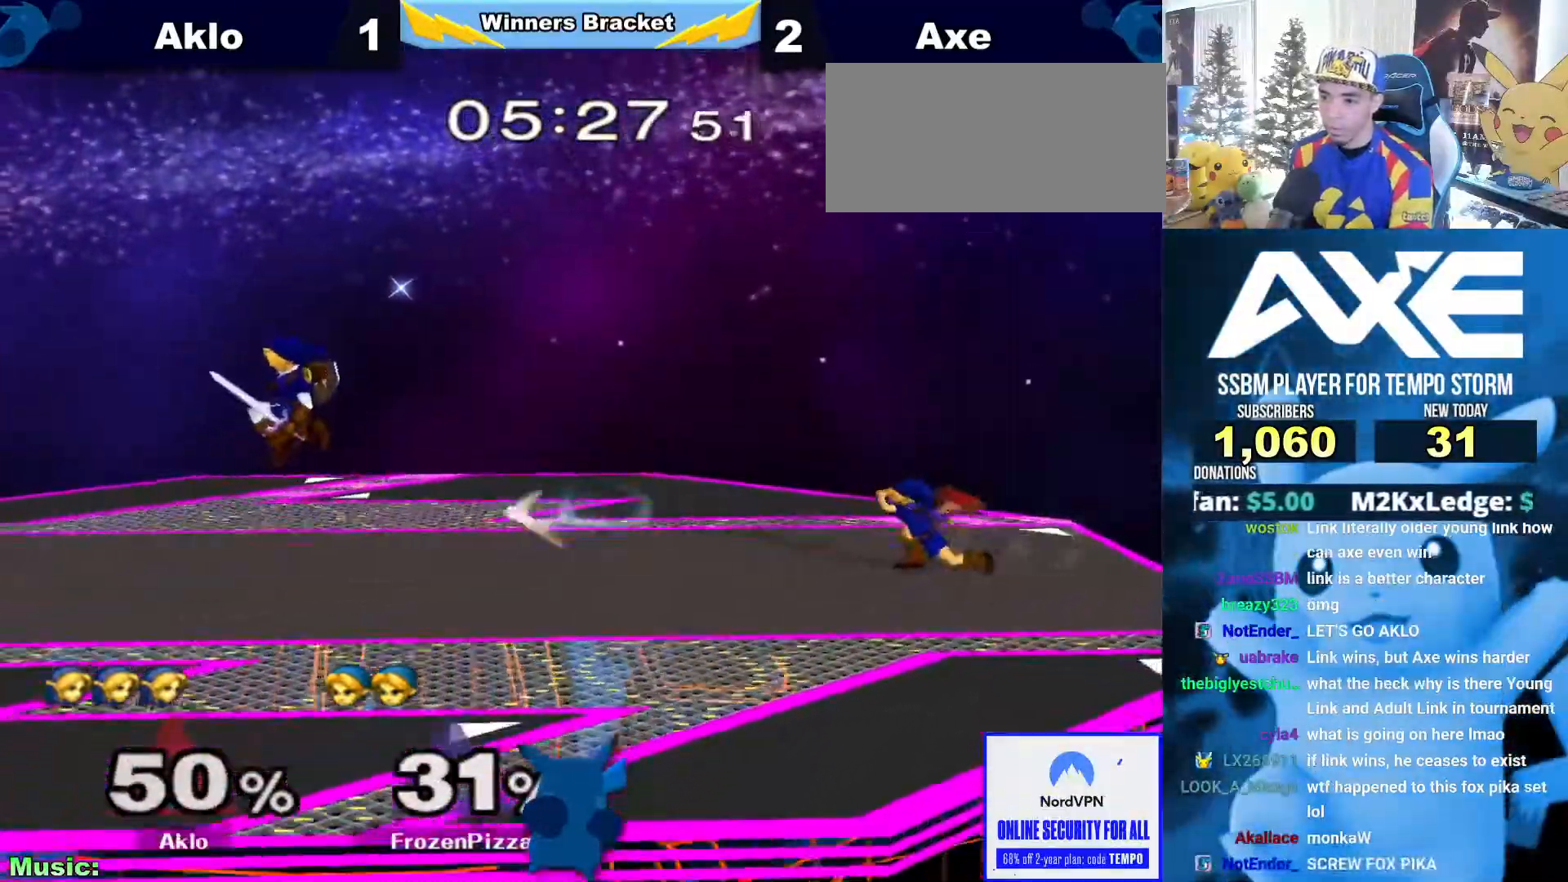
{"buttons": ["B"], "left_stick": "center", "right_stick": "center", "events": [[84, "left_stick", "left"], [253, "X", "down"], [286, "X", "up"], [337, "left_stick", "down"], [354, "B", "down"], [472, "left_stick", "center"]]}
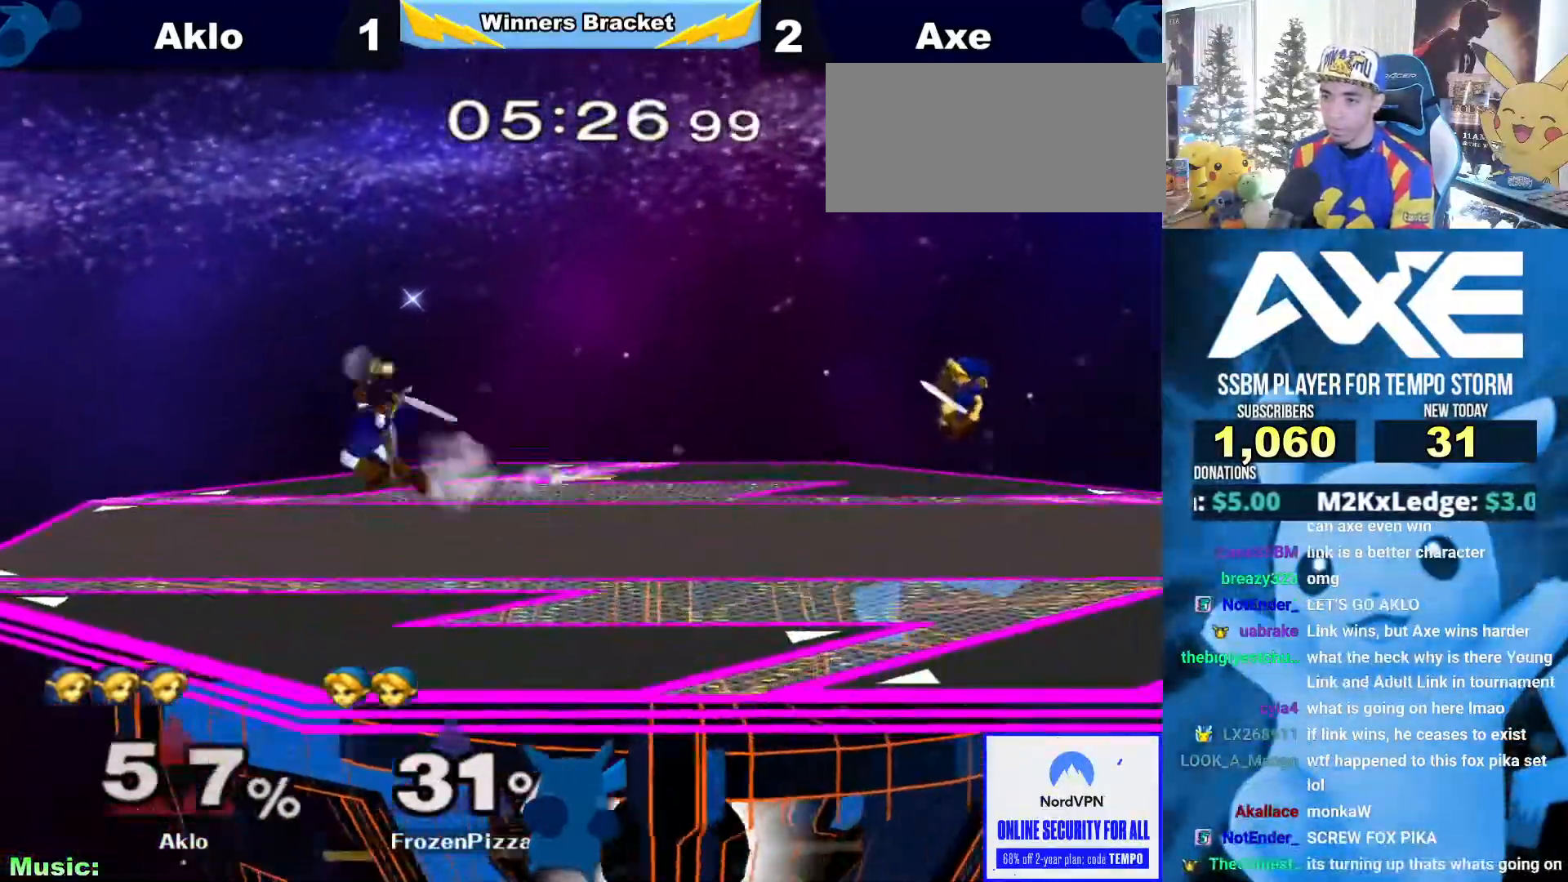
{"buttons": [], "left_stick": "left", "right_stick": "center", "events": [[337, "B", "up"], [489, "left_stick", "left"]]}
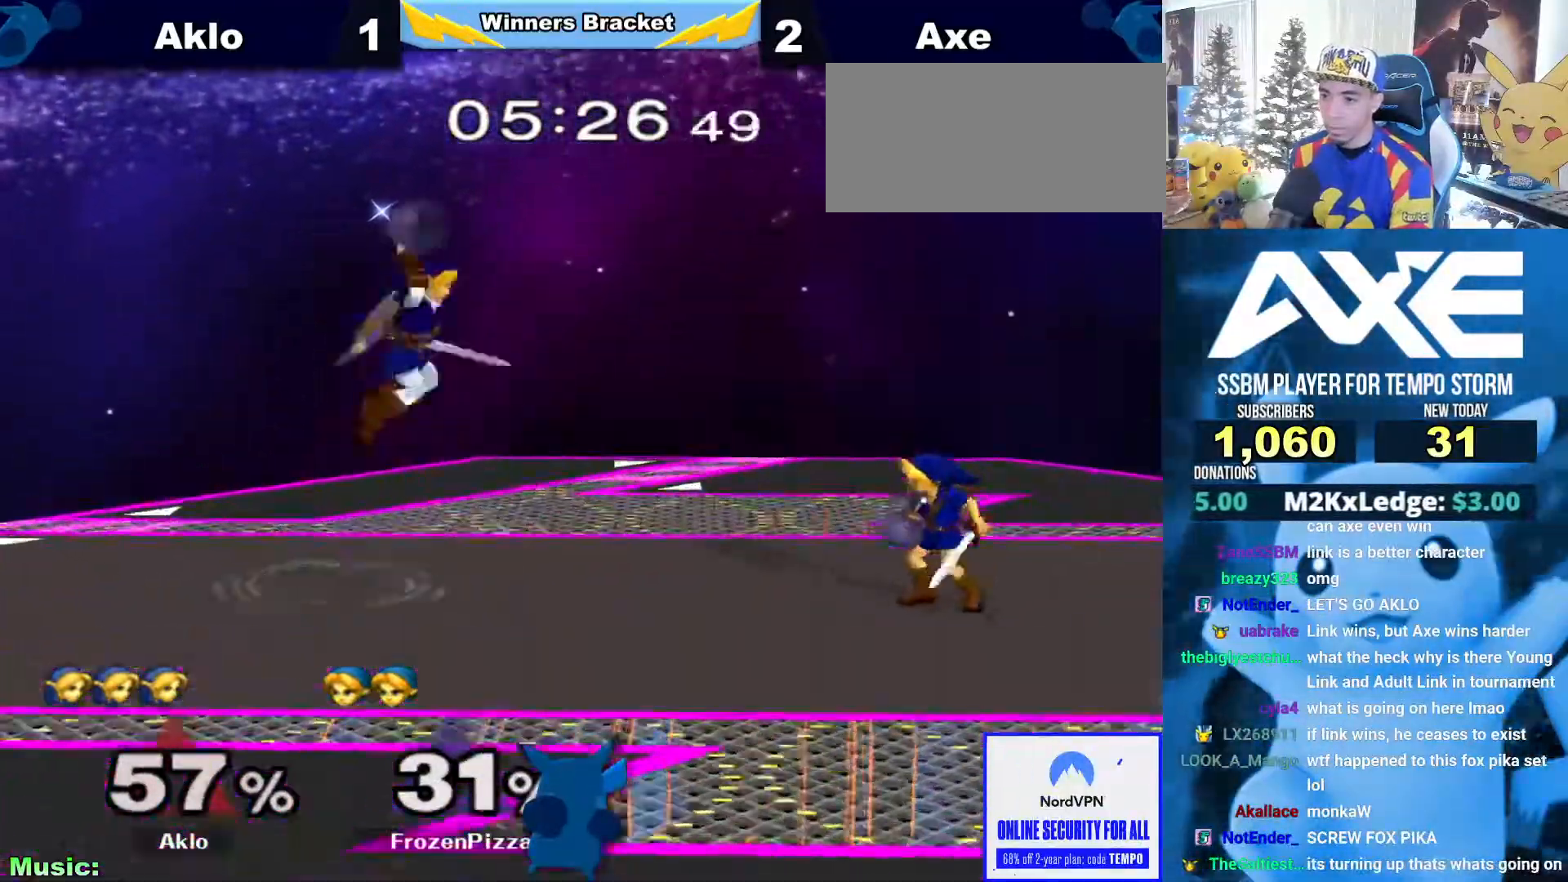
{"buttons": [], "left_stick": "down", "right_stick": "left"}
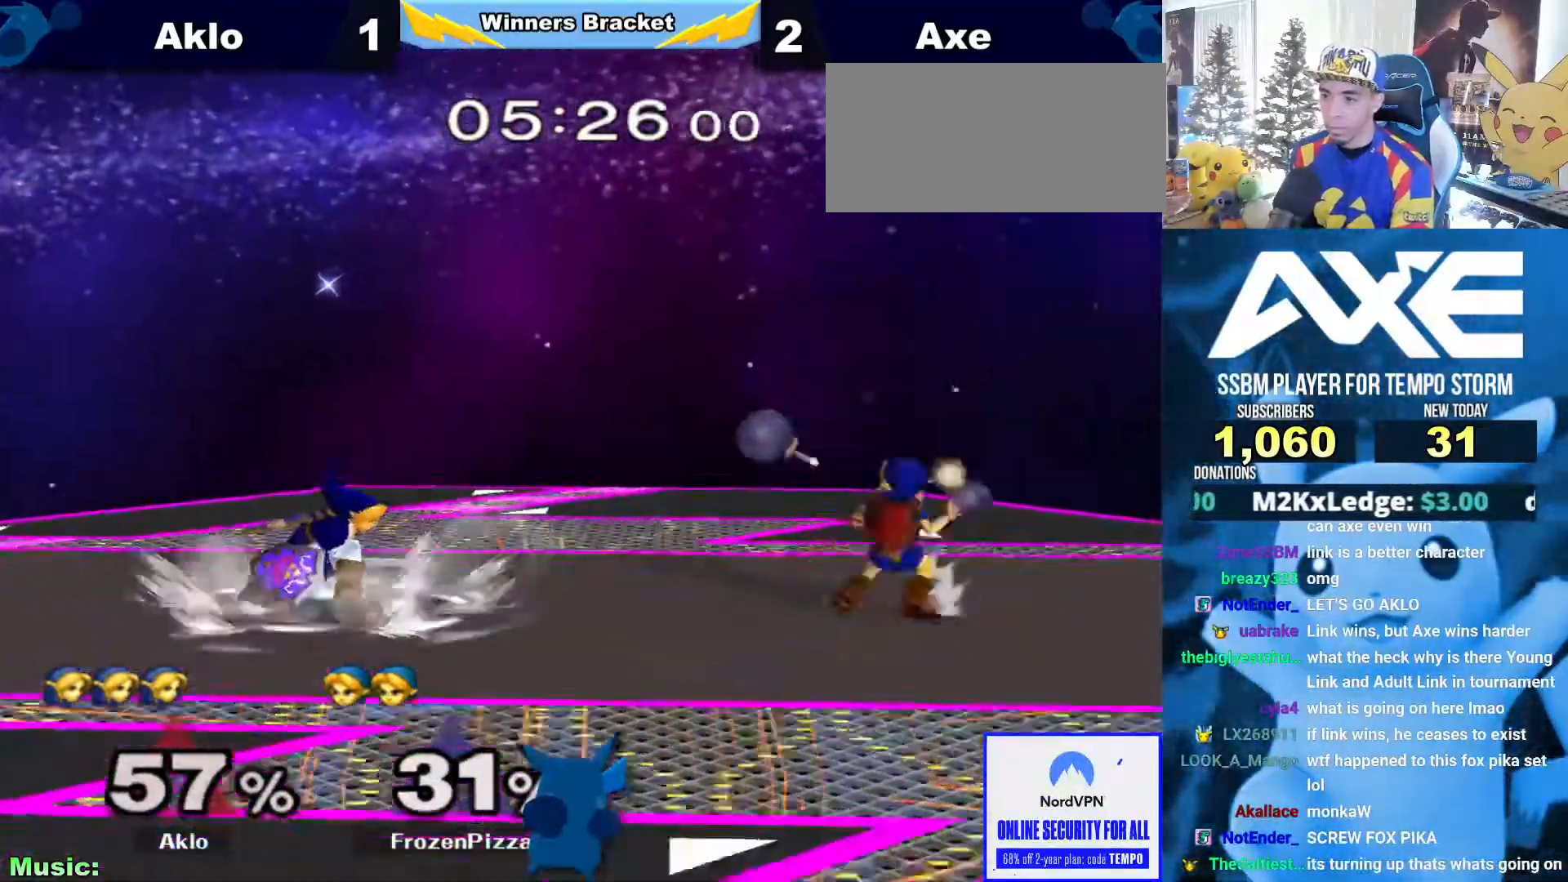
{"buttons": ["L1"], "left_stick": "down", "right_stick": "center", "events": [[152, "right_stick", "center"], [185, "L1", "down"]]}
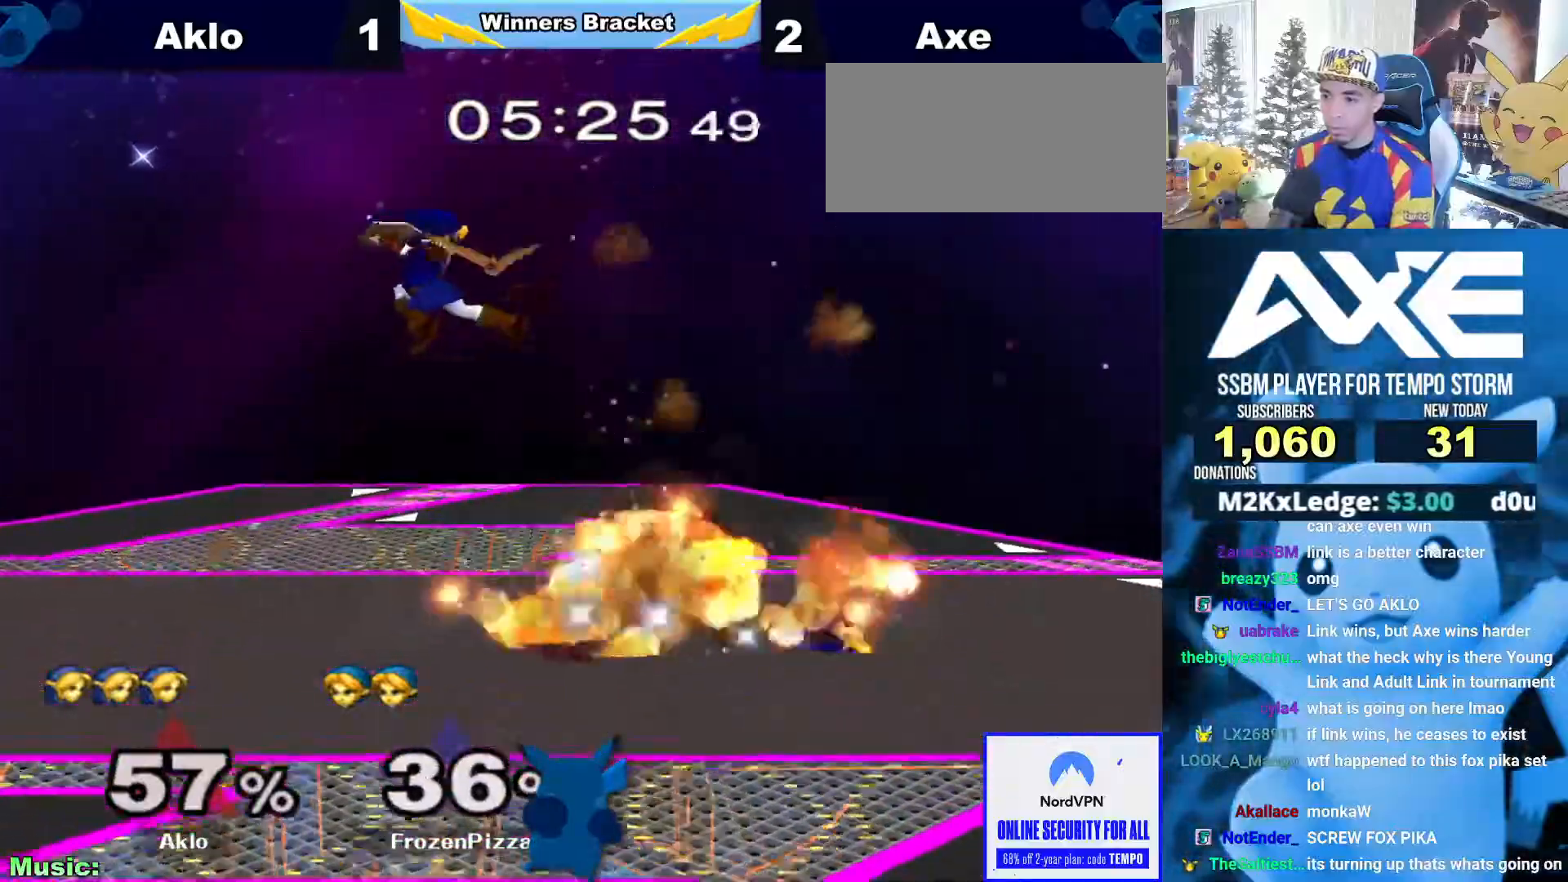
{"buttons": [], "left_stick": "center", "right_stick": "center", "events": [[51, "left_stick", "center"], [169, "L1", "up"], [202, "A", "down"], [304, "A", "up"]]}
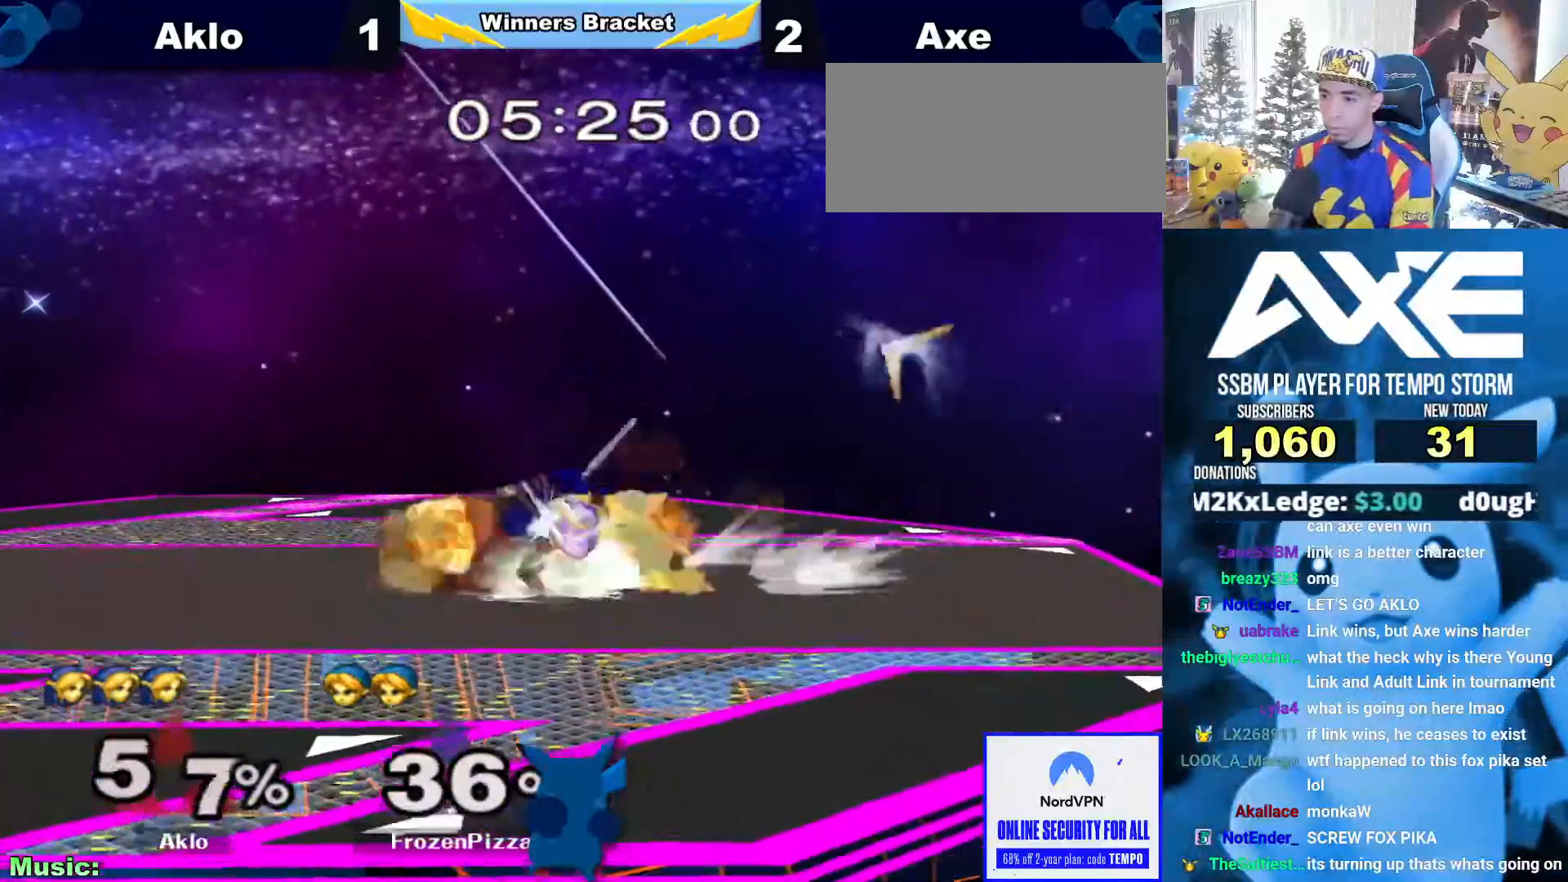
{"buttons": [], "left_stick": "left", "right_stick": "center"}
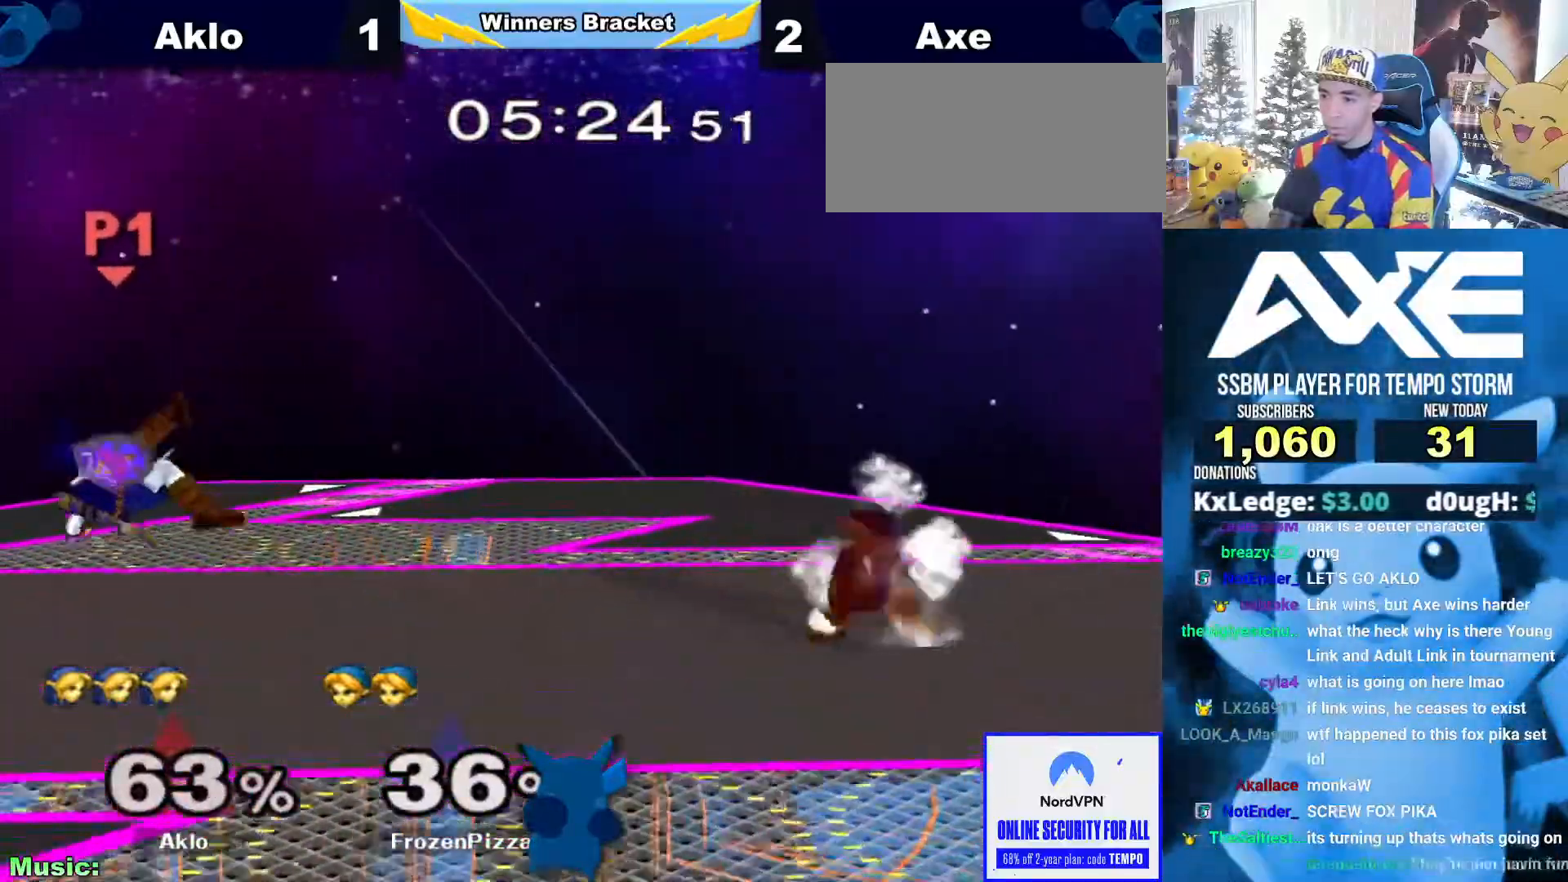
{"buttons": ["B"], "left_stick": "center", "right_stick": "center", "events": [[17, "left_stick", "center"], [135, "left_stick", "left"], [169, "X", "down"], [236, "left_stick", "down"], [253, "X", "up"], [287, "B", "down"], [388, "left_stick", "center"]]}
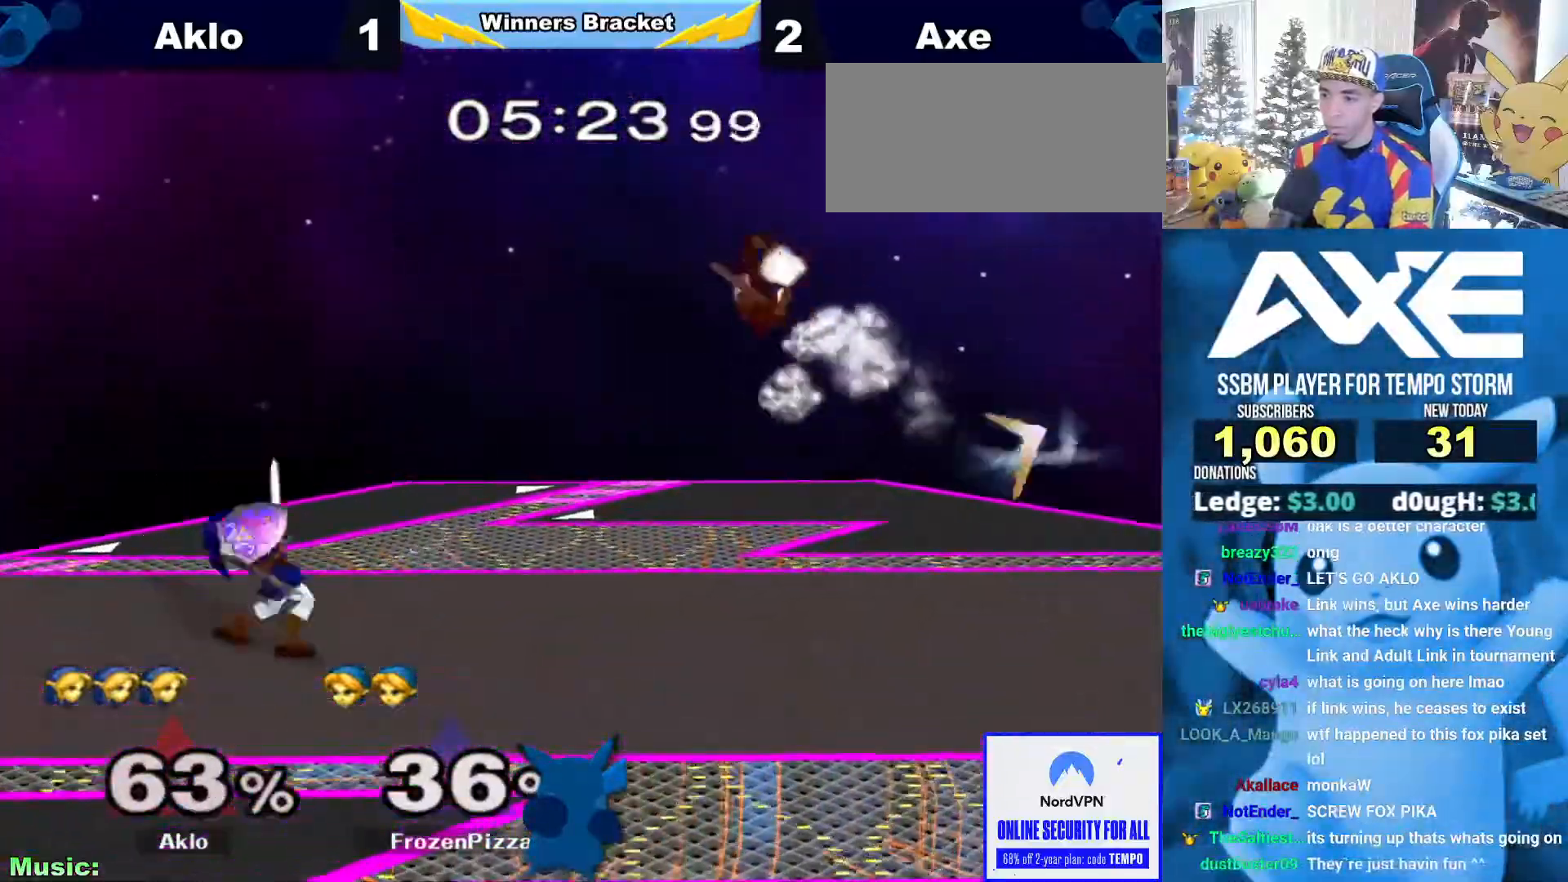
{"buttons": ["Z"], "left_stick": "center", "right_stick": "center", "events": [[135, "B", "up"], [422, "Z", "down"]]}